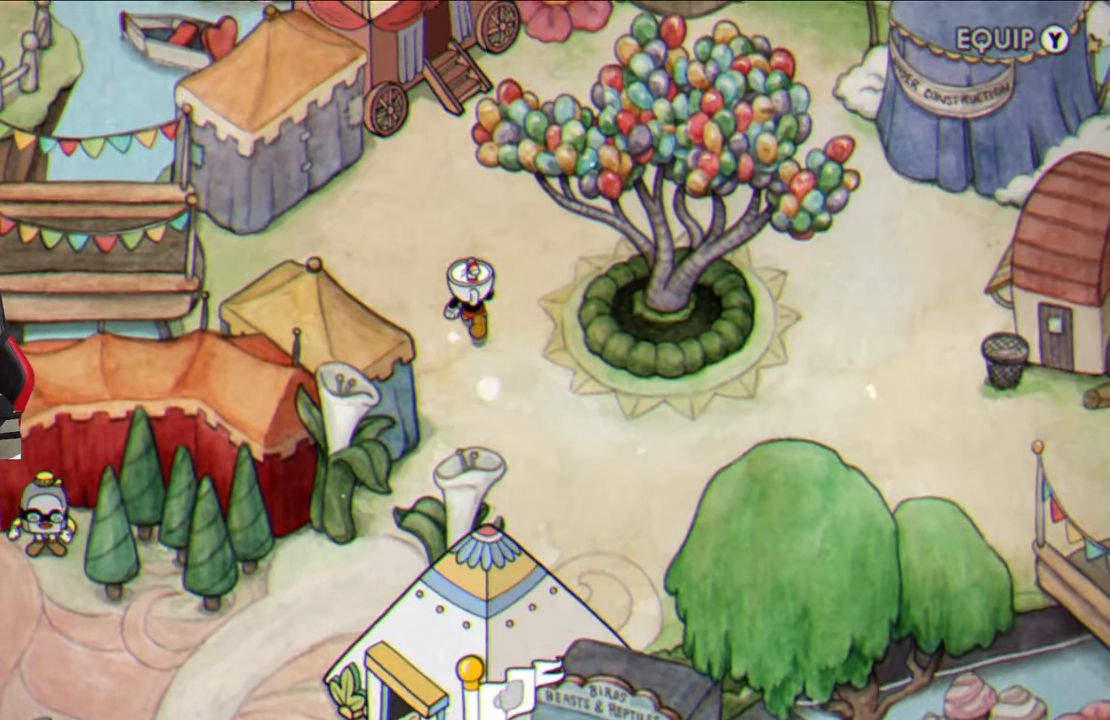
Gameplay with a controller (PlayStation layout); each line is a JSON object with the inputs held at the frame after it. "events" lists button and stick changes between this image and that frame as [ms after this image, input, new state], when the widget could be followed in between.
{"buttons": [], "left_stick": "up", "right_stick": "center", "events": []}
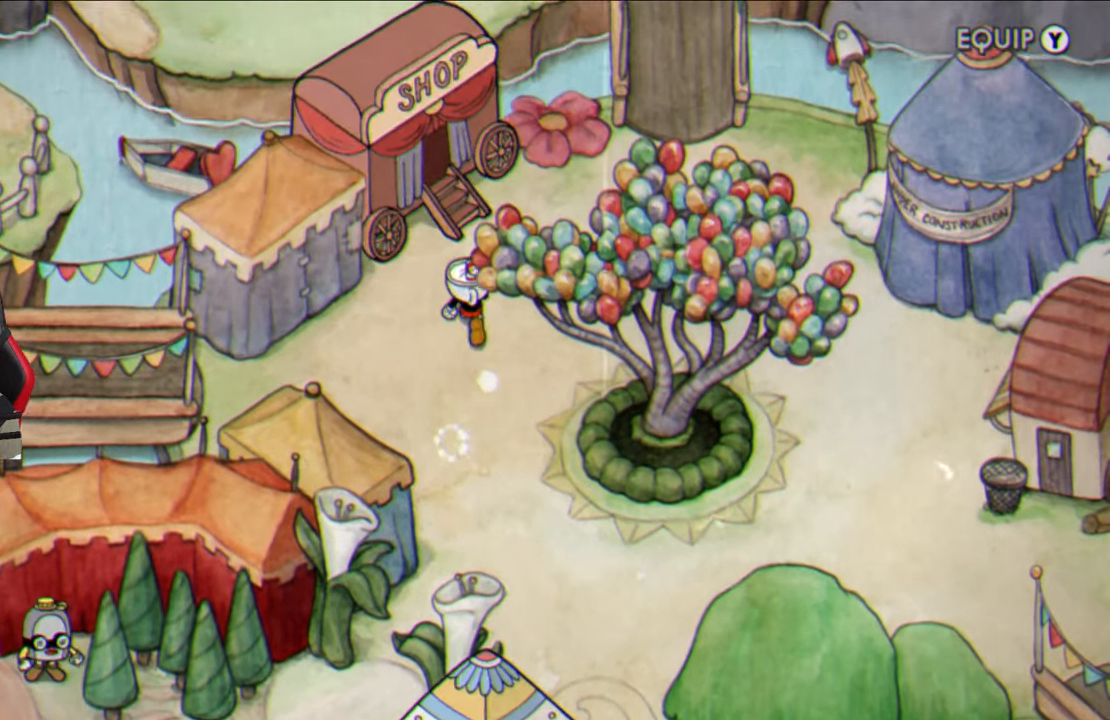
{"buttons": [], "left_stick": "center", "right_stick": "center", "events": [[383, "CROSS", "down"], [400, "left_stick", "center"], [467, "CROSS", "up"]]}
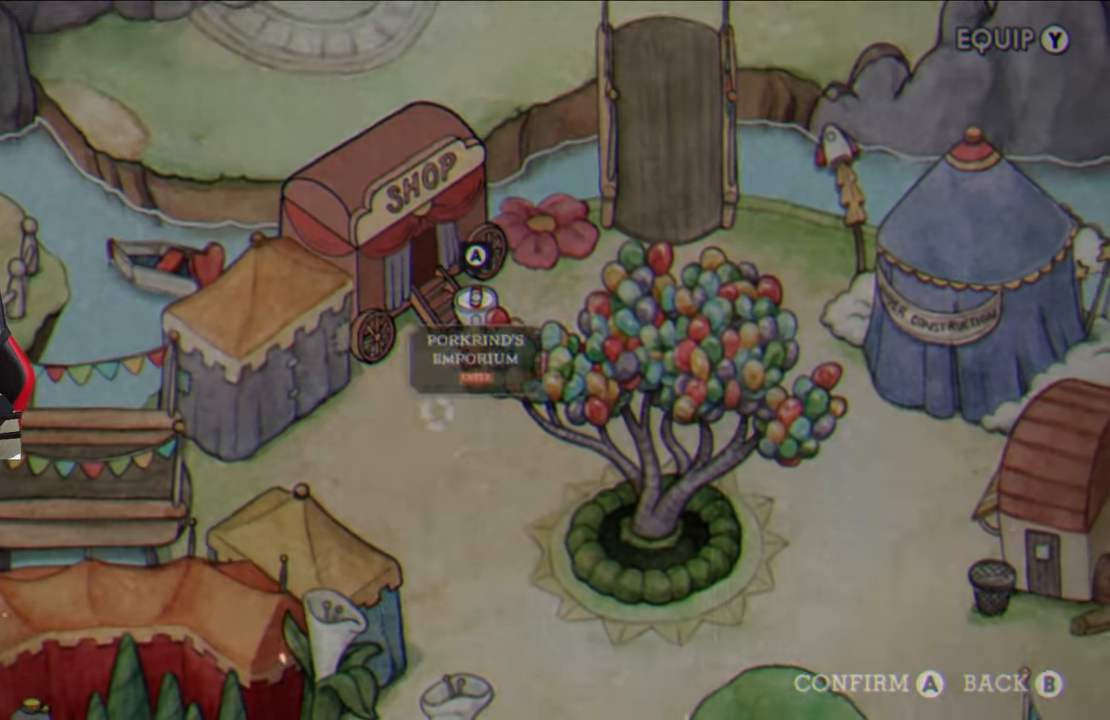
{"buttons": [], "left_stick": "center", "right_stick": "center", "events": [[50, "CROSS", "down"], [133, "CROSS", "up"], [233, "CROSS", "down"], [317, "CROSS", "up"], [383, "CROSS", "down"], [483, "CROSS", "up"]]}
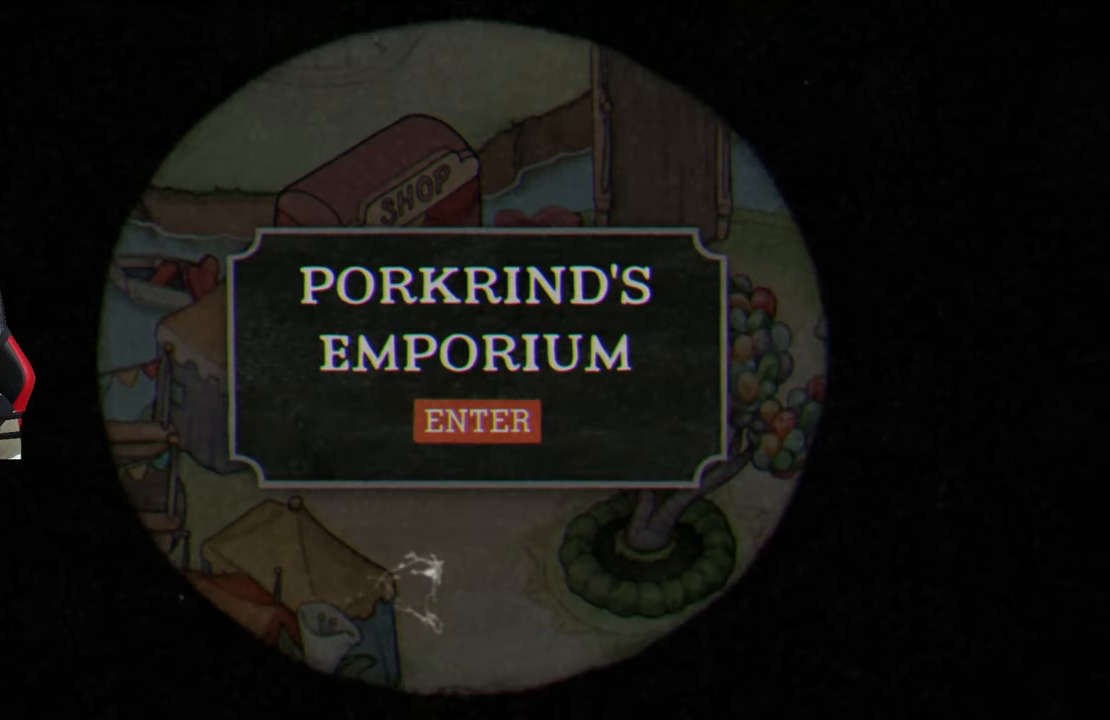
{"buttons": [], "left_stick": "center", "right_stick": "center", "events": []}
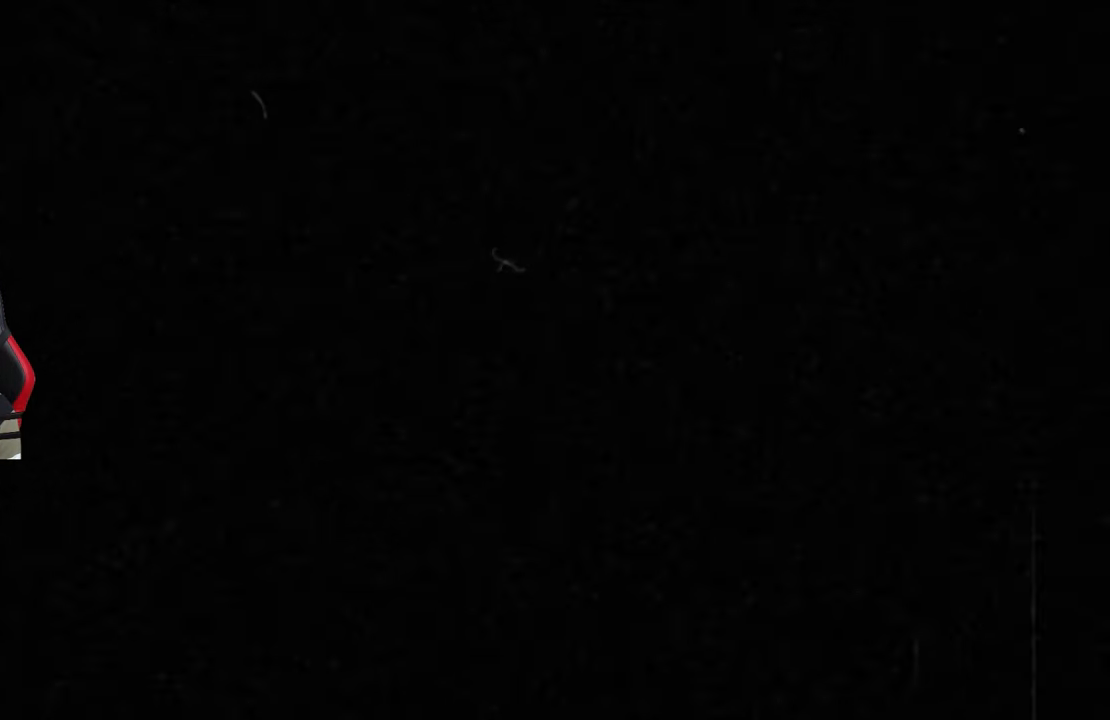
{"buttons": [], "left_stick": "center", "right_stick": "center", "events": []}
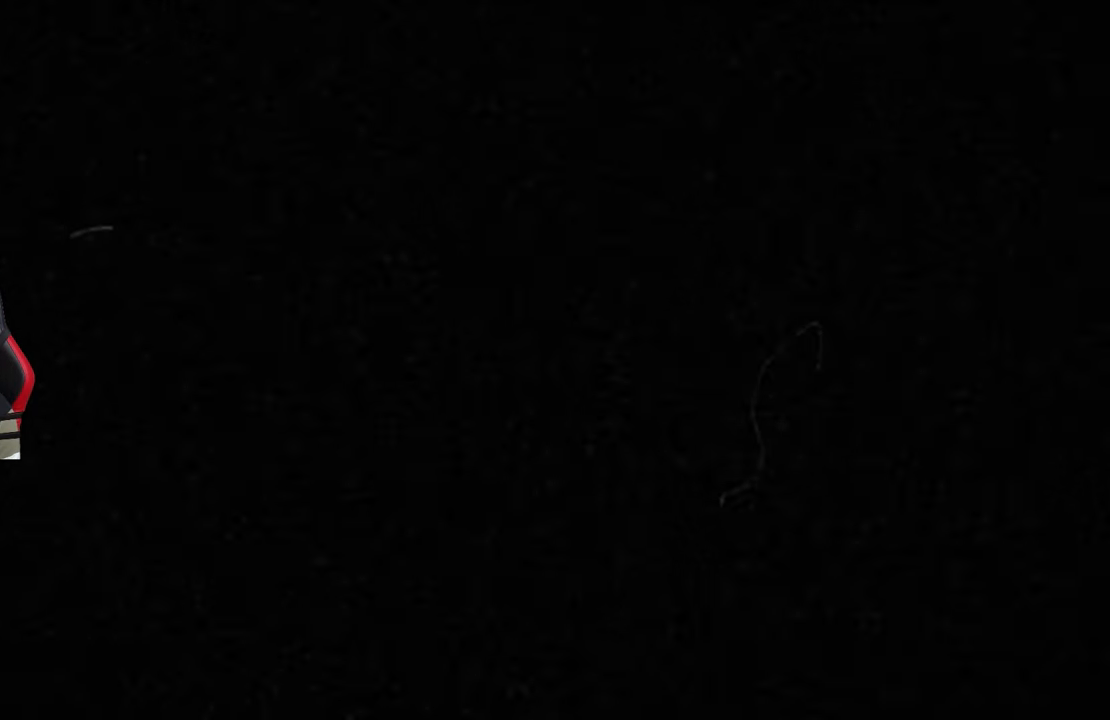
{"buttons": [], "left_stick": "right", "right_stick": "center", "events": [[383, "left_stick", "right"]]}
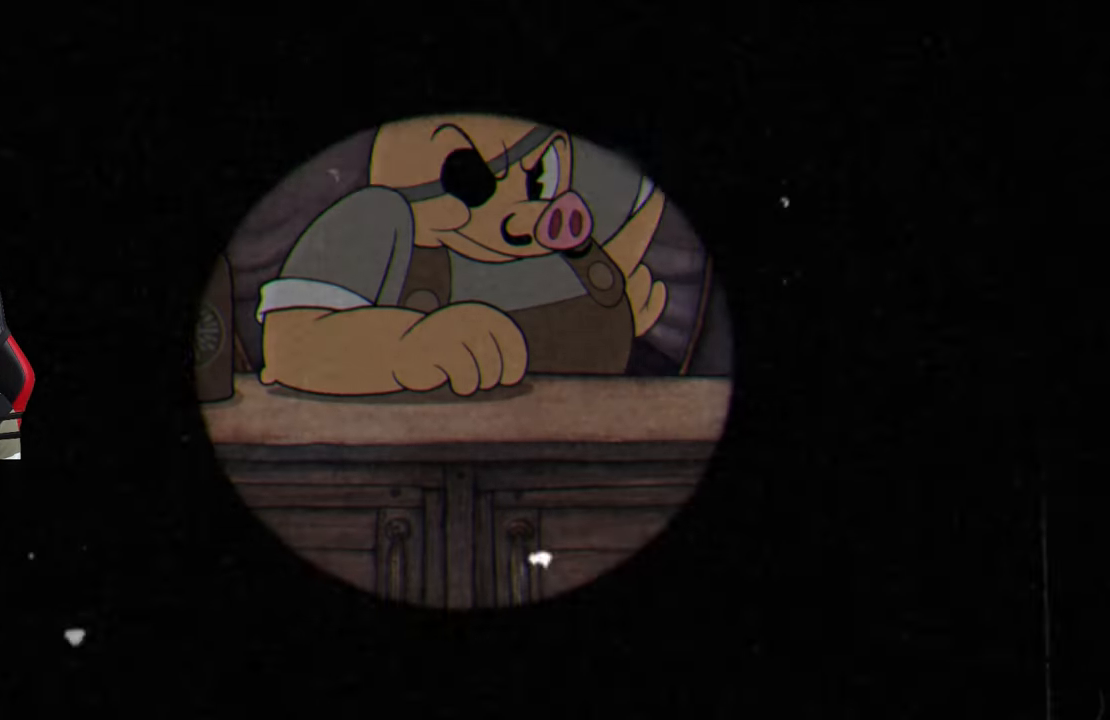
{"buttons": [], "left_stick": "center", "right_stick": "center", "events": [[83, "left_stick", "center"]]}
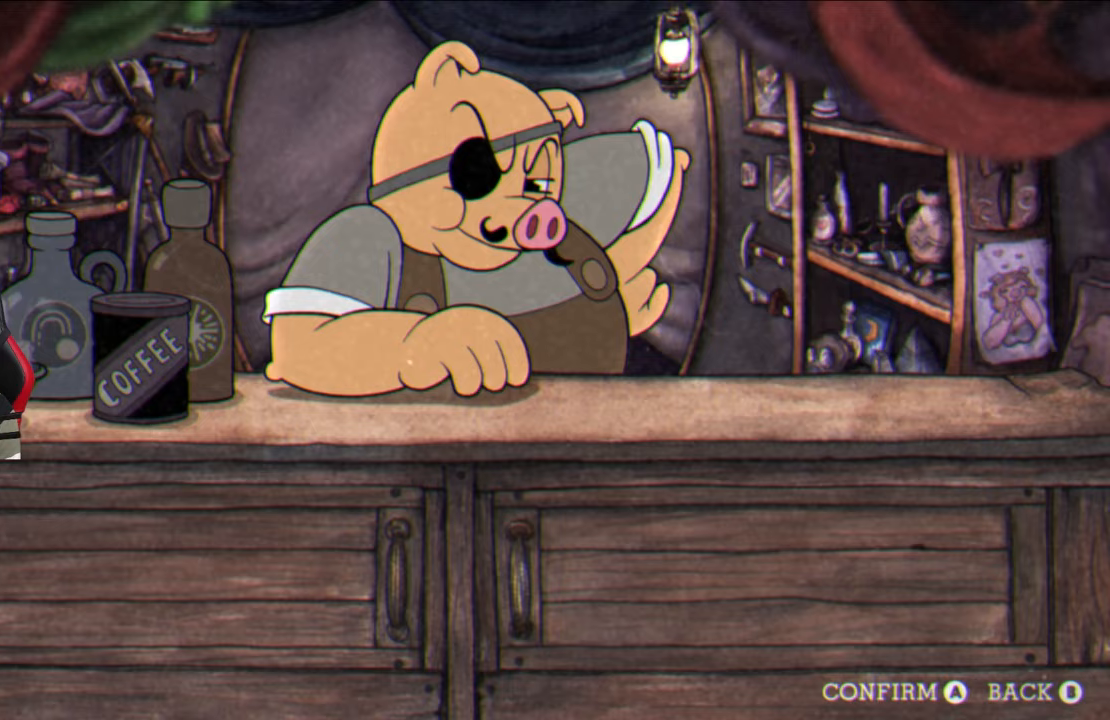
{"buttons": [], "left_stick": "center", "right_stick": "center", "events": []}
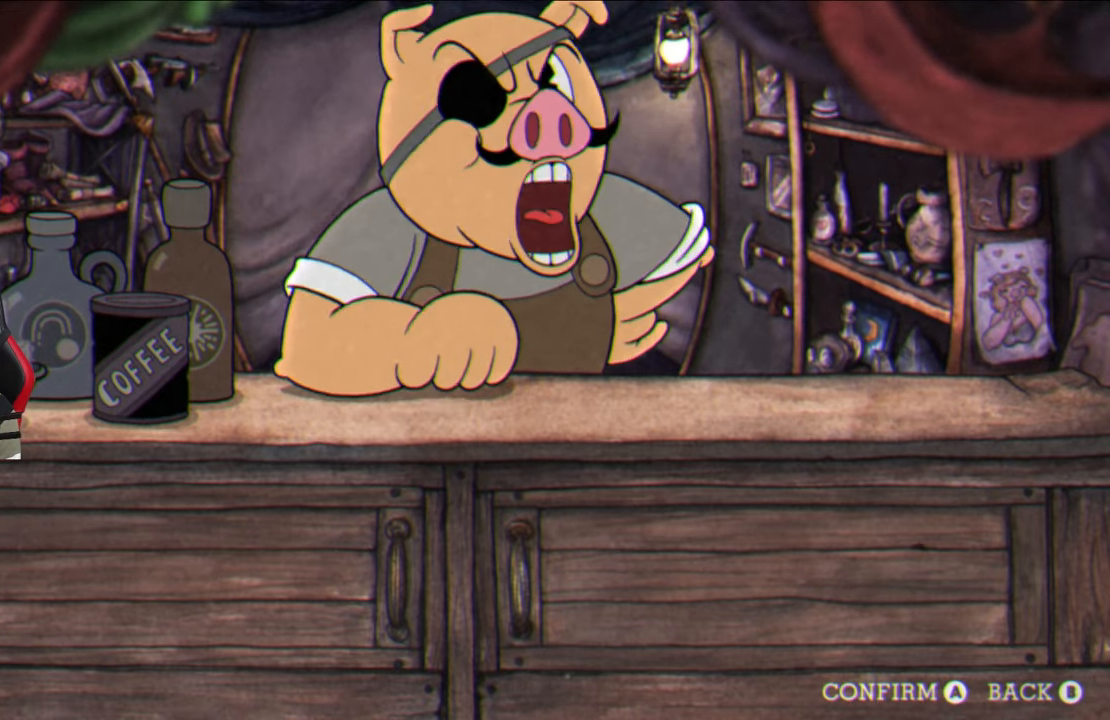
{"buttons": [], "left_stick": "center", "right_stick": "center", "events": []}
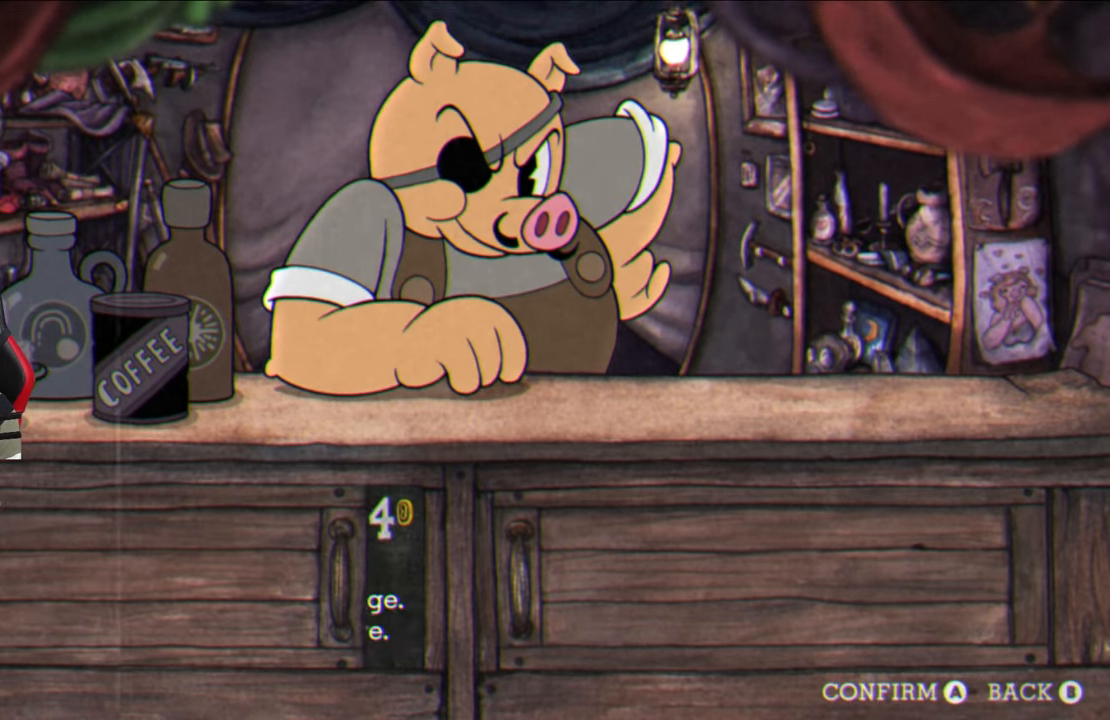
{"buttons": [], "left_stick": "center", "right_stick": "center", "events": [[267, "left_stick", "right"], [417, "left_stick", "center"]]}
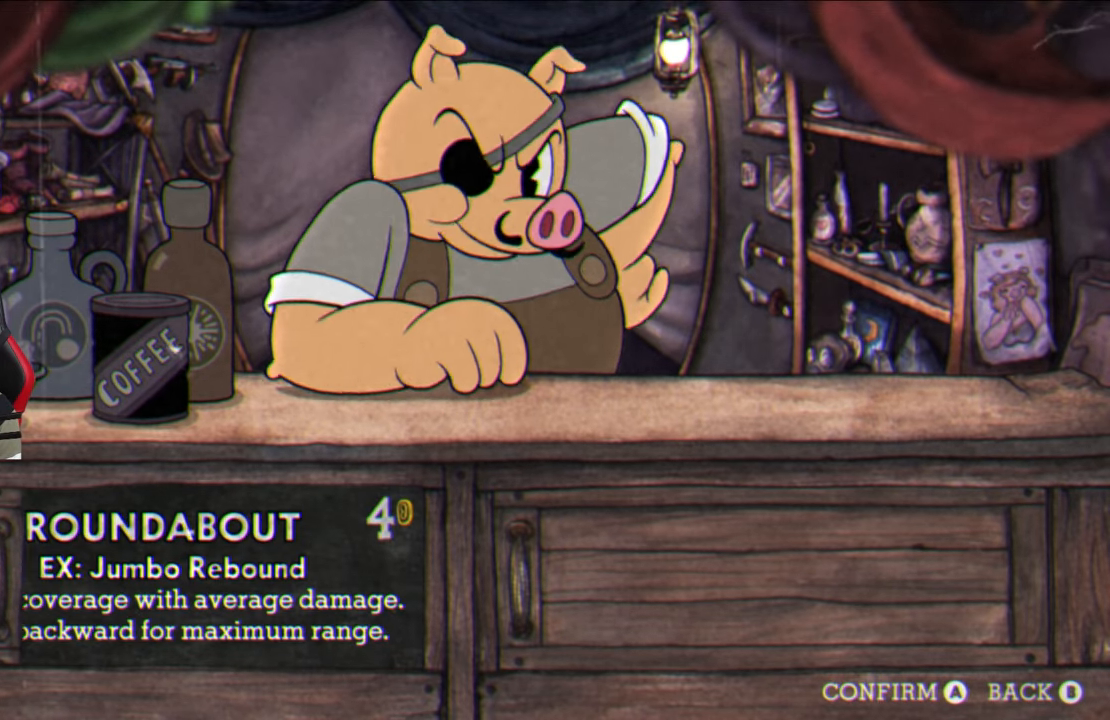
{"buttons": [], "left_stick": "center", "right_stick": "center", "events": [[50, "left_stick", "right"], [200, "left_stick", "center"], [317, "left_stick", "right"], [467, "left_stick", "center"]]}
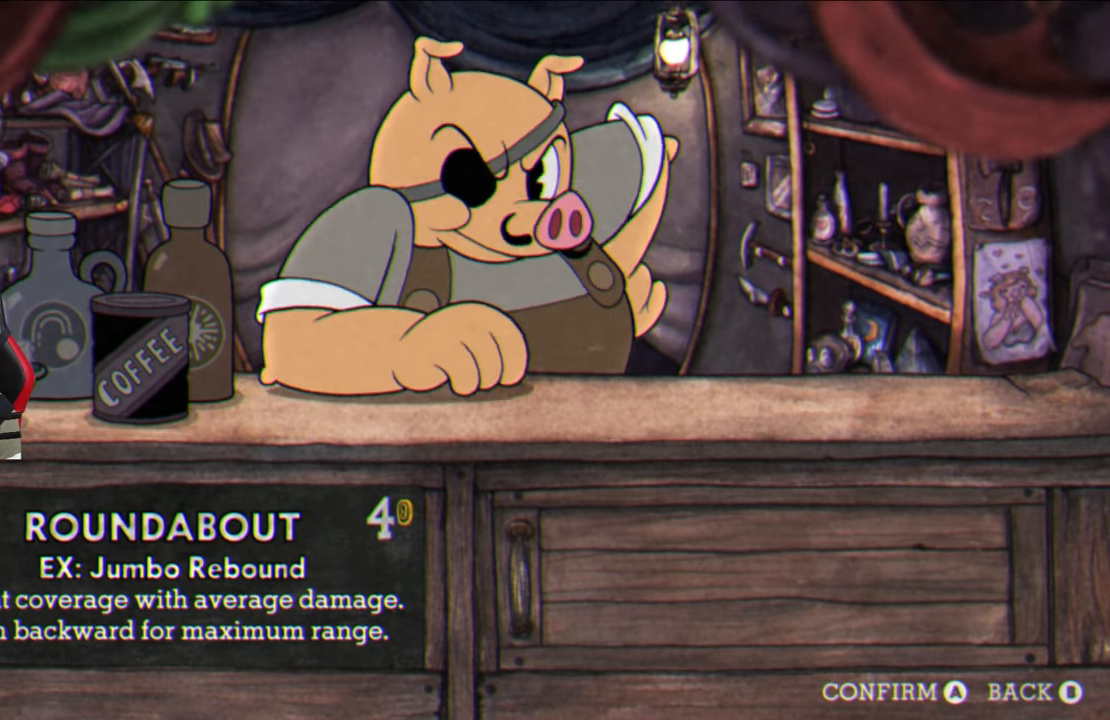
{"buttons": [], "left_stick": "center", "right_stick": "center", "events": [[83, "left_stick", "right"], [217, "left_stick", "center"], [350, "left_stick", "right"], [417, "left_stick", "center"]]}
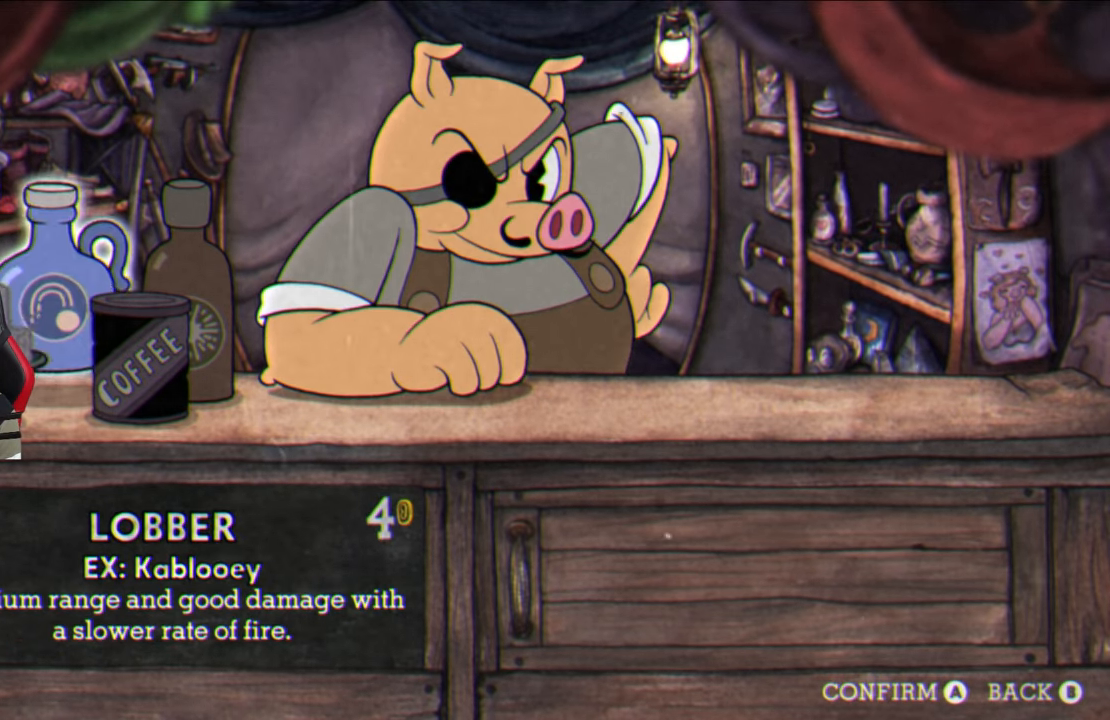
{"buttons": [], "left_stick": "center", "right_stick": "center", "events": [[200, "CROSS", "down"], [267, "CROSS", "up"]]}
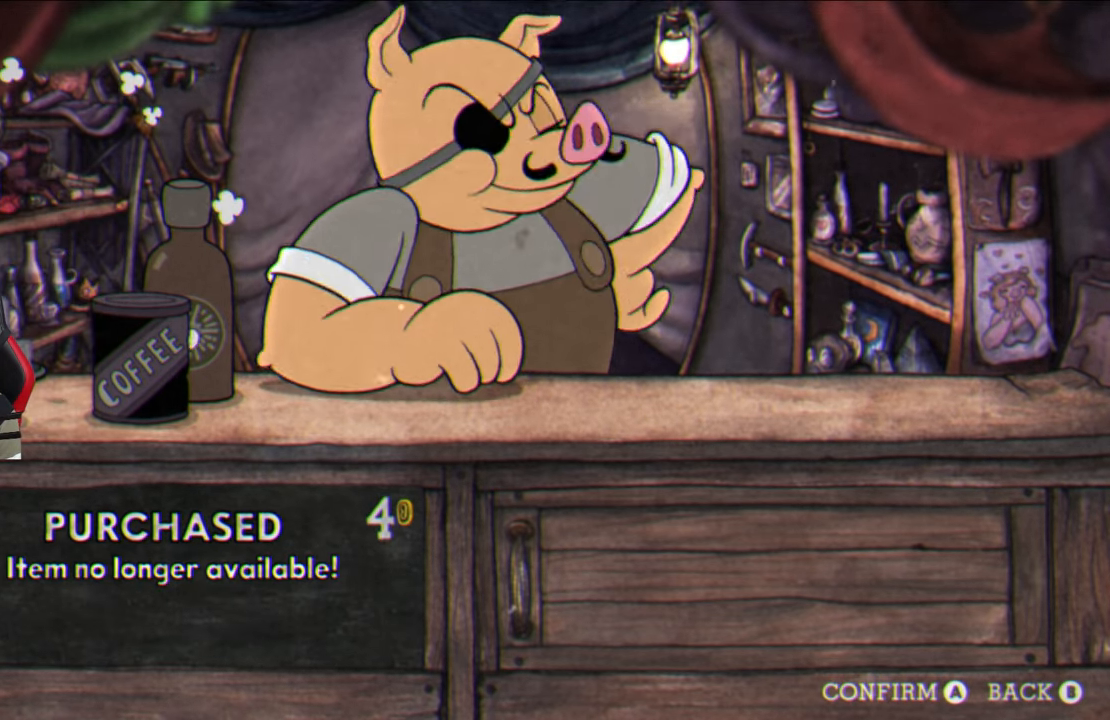
{"buttons": [], "left_stick": "center", "right_stick": "center", "events": []}
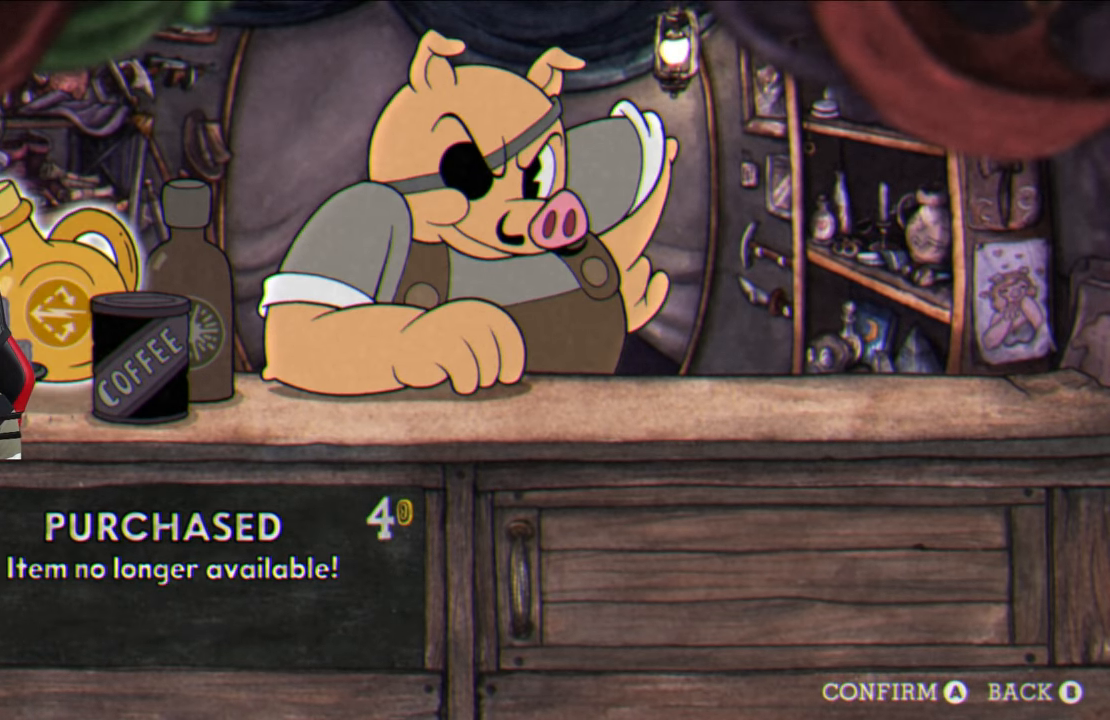
{"buttons": [], "left_stick": "left", "right_stick": "center", "events": [[350, "left_stick", "left"]]}
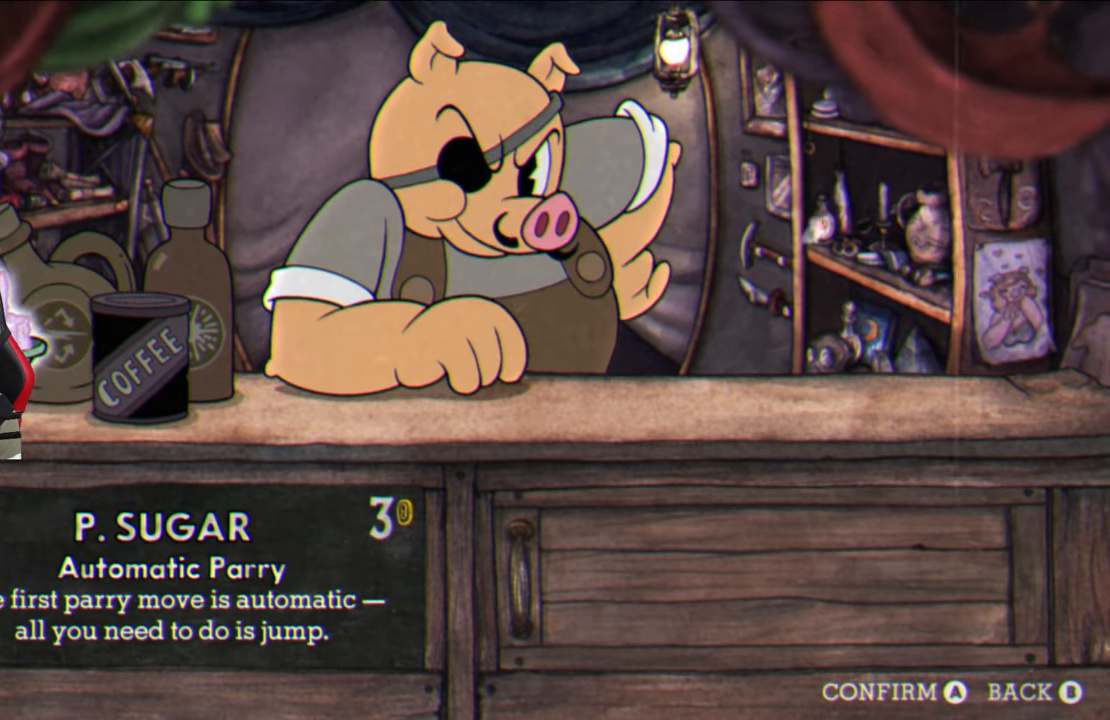
{"buttons": [], "left_stick": "center", "right_stick": "center", "events": [[33, "left_stick", "center"], [150, "left_stick", "left"], [267, "left_stick", "center"], [433, "CROSS", "down"], [483, "CROSS", "up"]]}
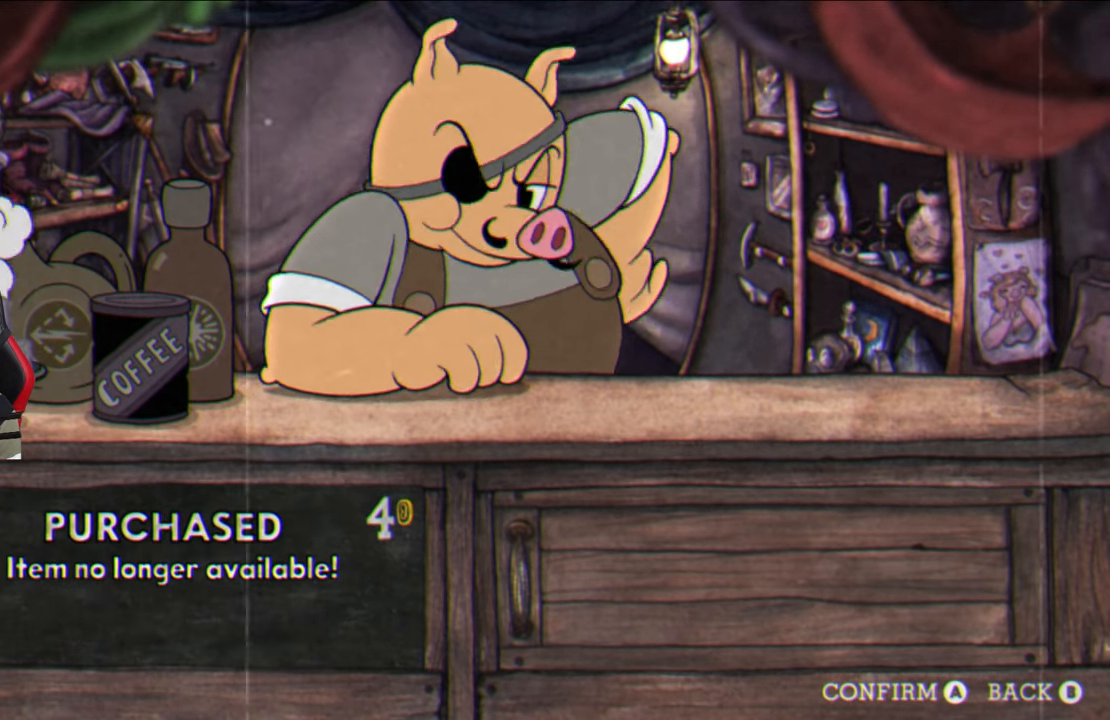
{"buttons": [], "left_stick": "center", "right_stick": "center", "events": []}
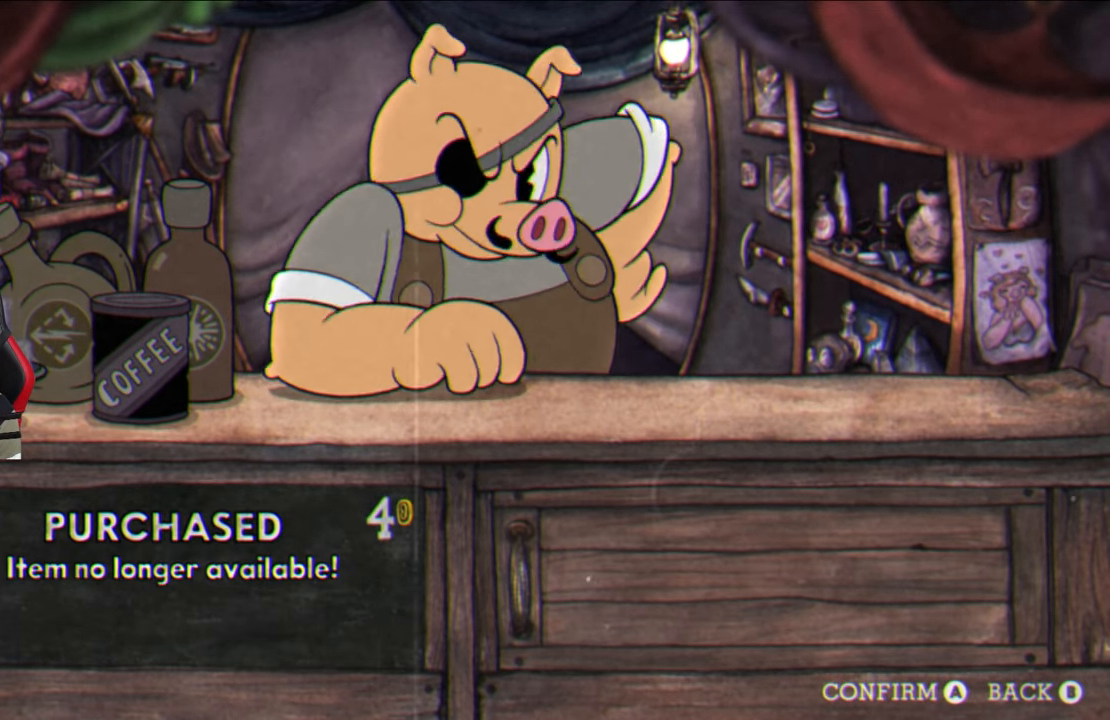
{"buttons": [], "left_stick": "center", "right_stick": "center", "events": []}
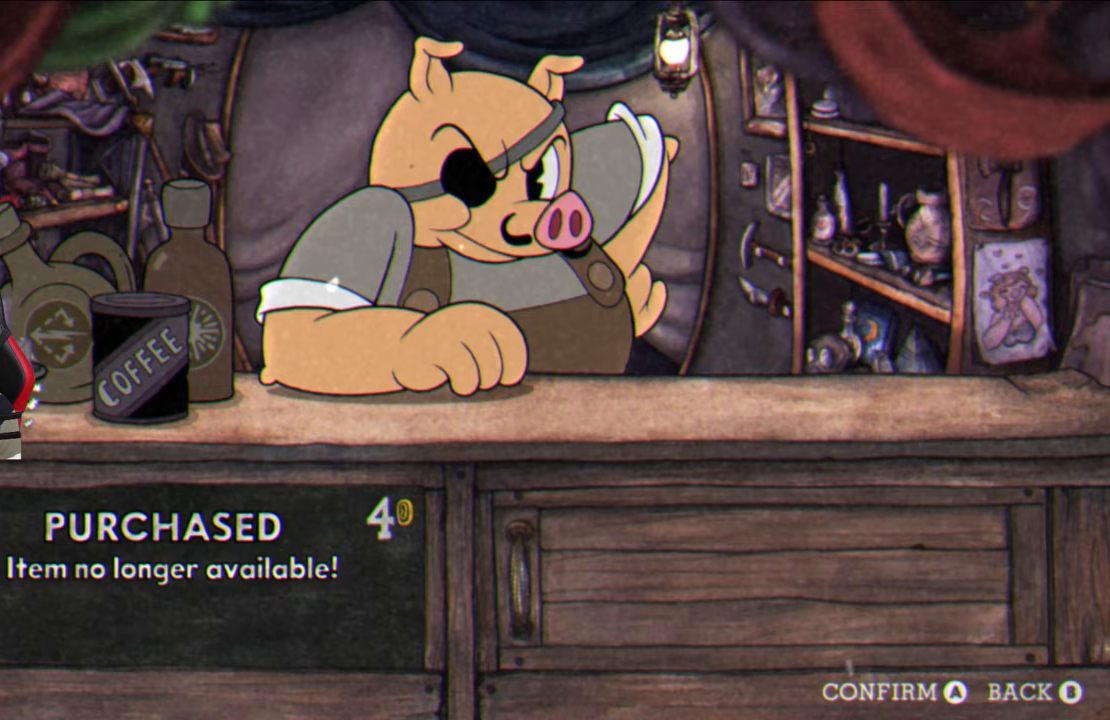
{"buttons": [], "left_stick": "center", "right_stick": "center", "events": [[417, "CROSS", "down"], [467, "CROSS", "up"]]}
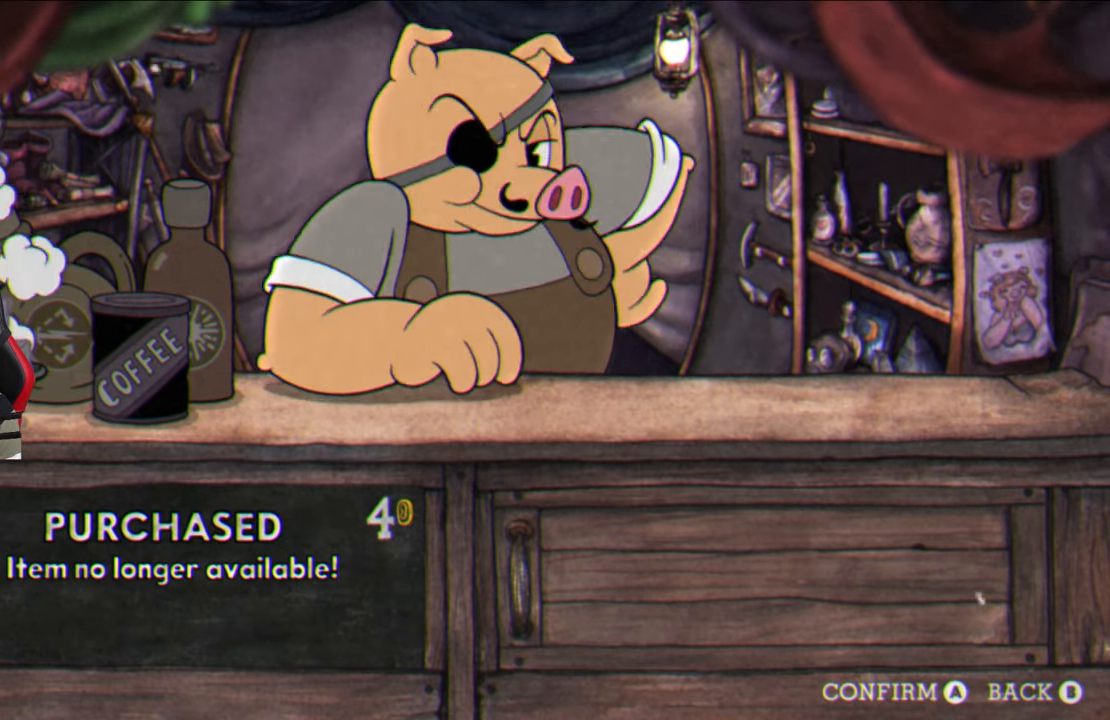
{"buttons": [], "left_stick": "center", "right_stick": "center", "events": []}
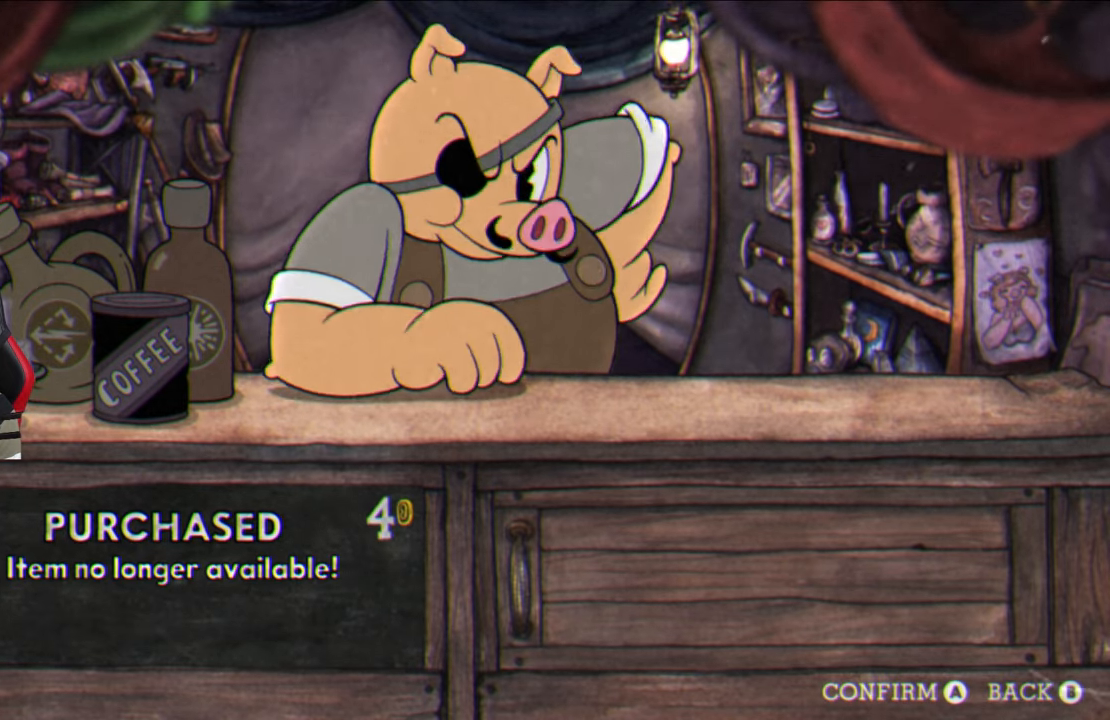
{"buttons": ["CIRCLE"], "left_stick": "center", "right_stick": "center", "events": [[300, "CIRCLE", "down"], [400, "CIRCLE", "up"], [483, "CIRCLE", "down"]]}
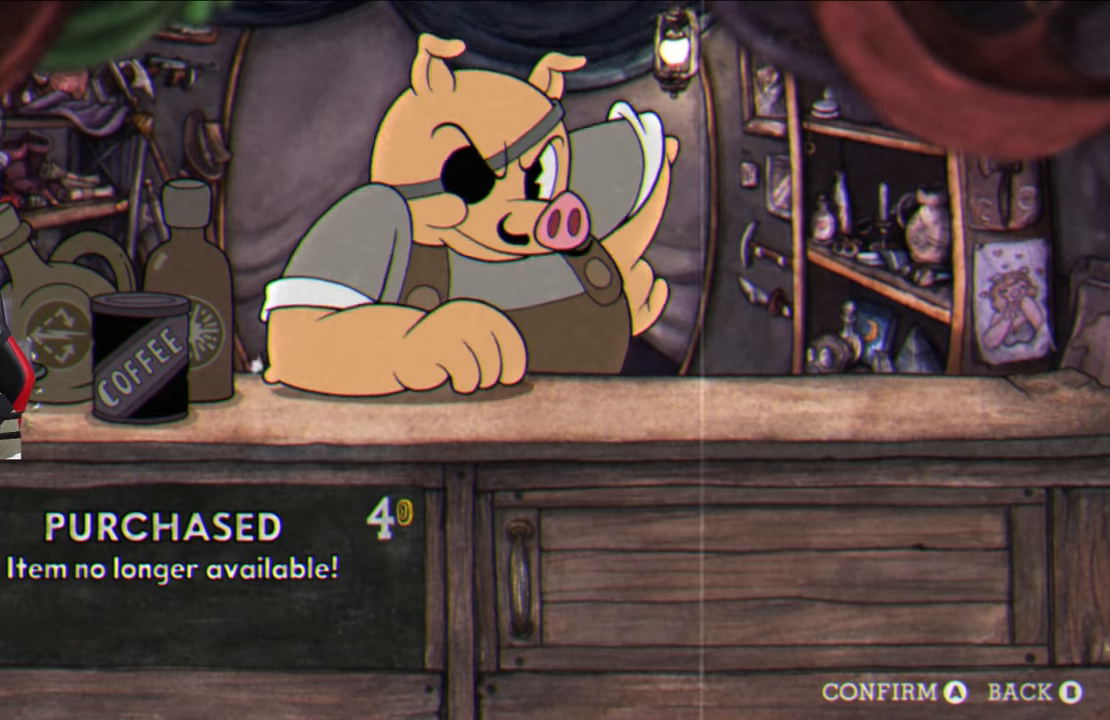
{"buttons": [], "left_stick": "center", "right_stick": "center", "events": [[83, "CIRCLE", "up"], [167, "CIRCLE", "down"], [233, "CIRCLE", "up"], [317, "CIRCLE", "down"], [400, "CIRCLE", "up"]]}
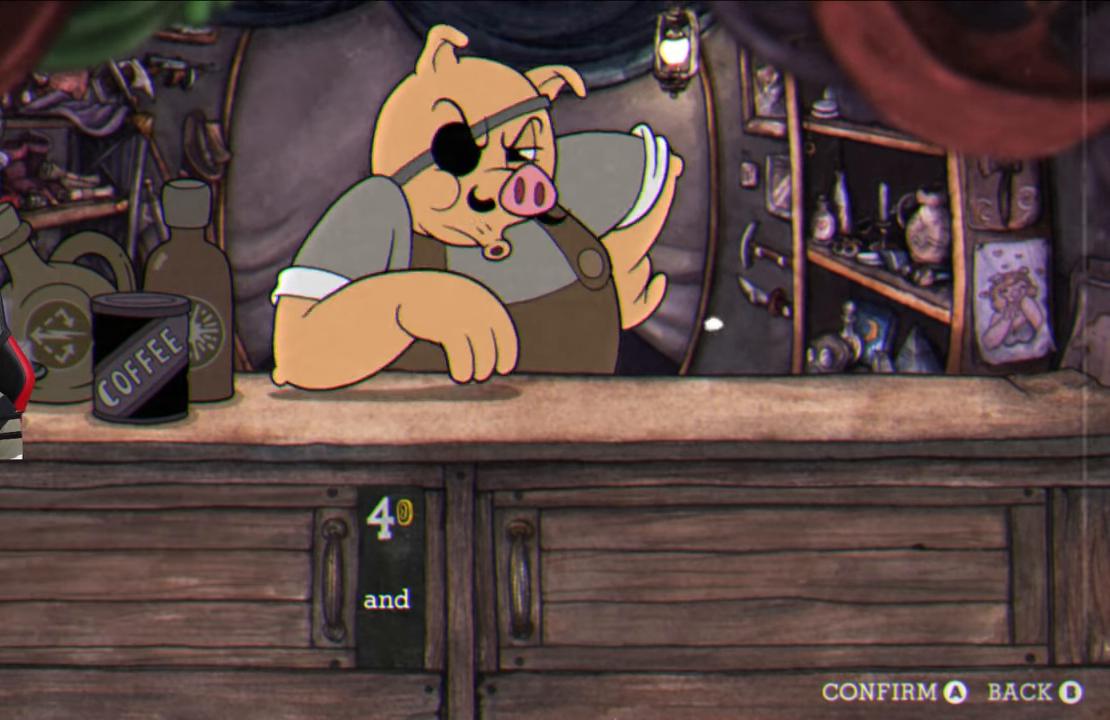
{"buttons": [], "left_stick": "center", "right_stick": "center", "events": []}
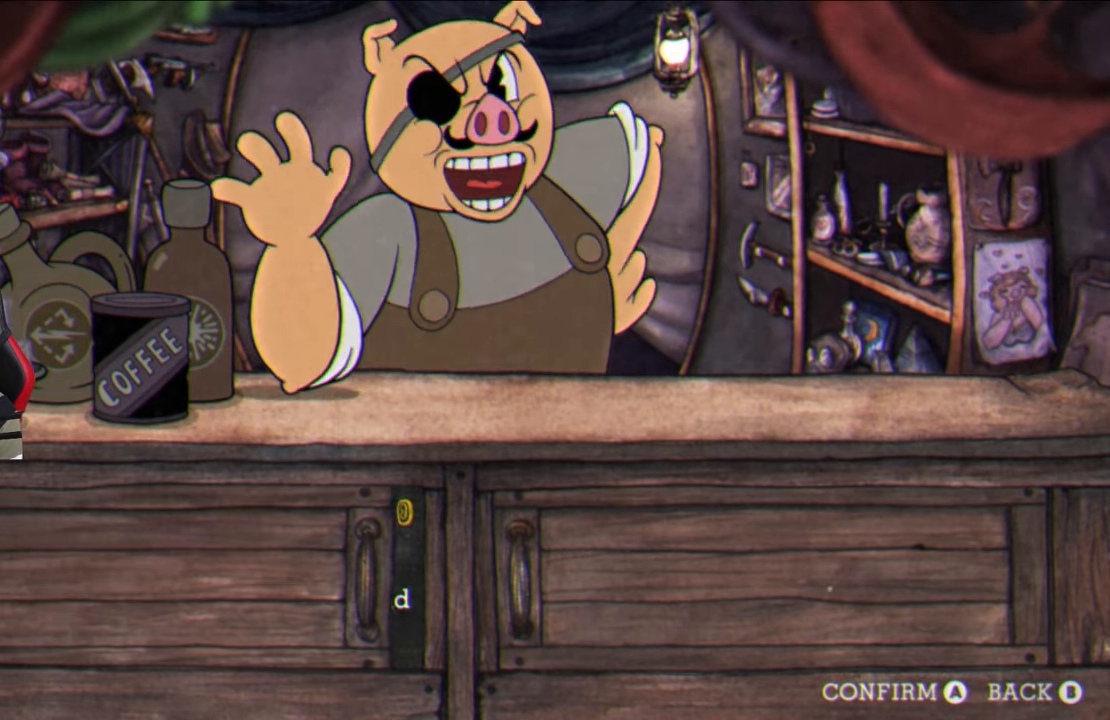
{"buttons": [], "left_stick": "center", "right_stick": "center", "events": []}
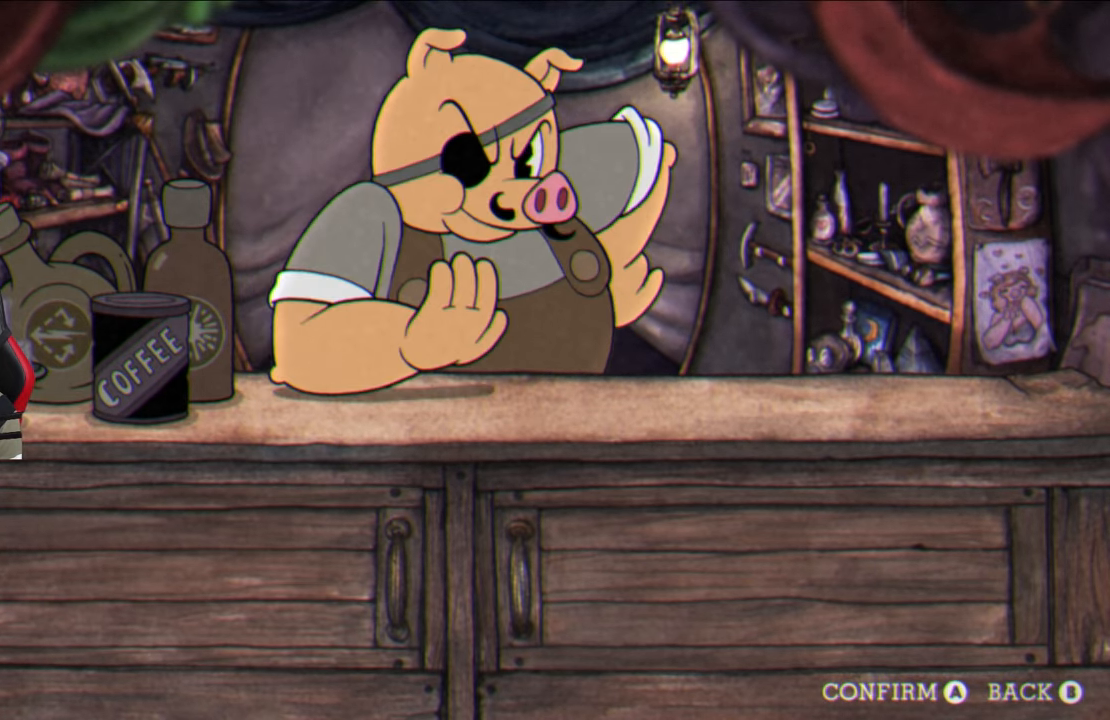
{"buttons": [], "left_stick": "down", "right_stick": "center", "events": [[133, "left_stick", "down-left"], [417, "left_stick", "down"]]}
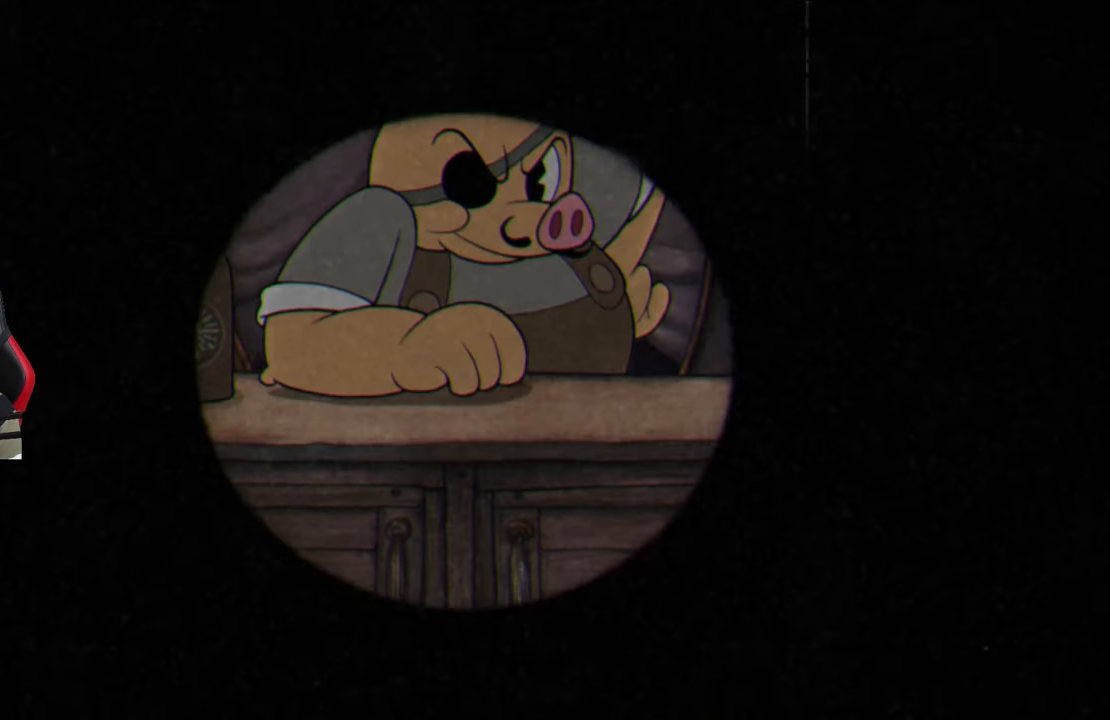
{"buttons": [], "left_stick": "down", "right_stick": "center", "events": [[200, "left_stick", "center"], [500, "left_stick", "down"]]}
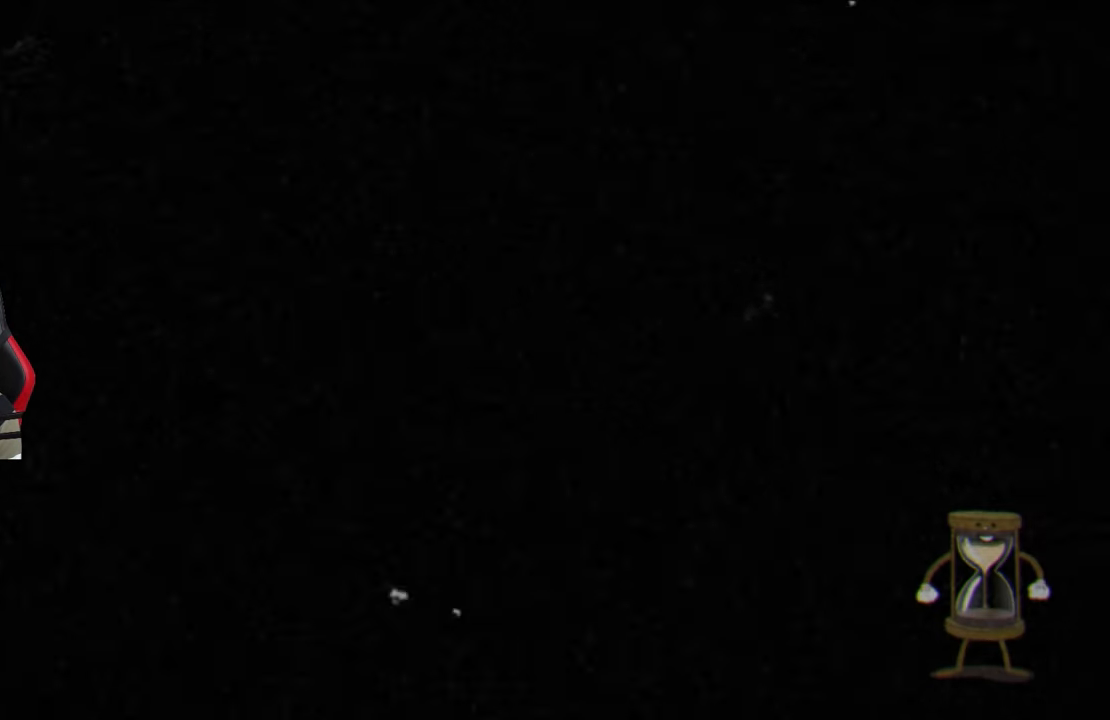
{"buttons": [], "left_stick": "down", "right_stick": "center", "events": []}
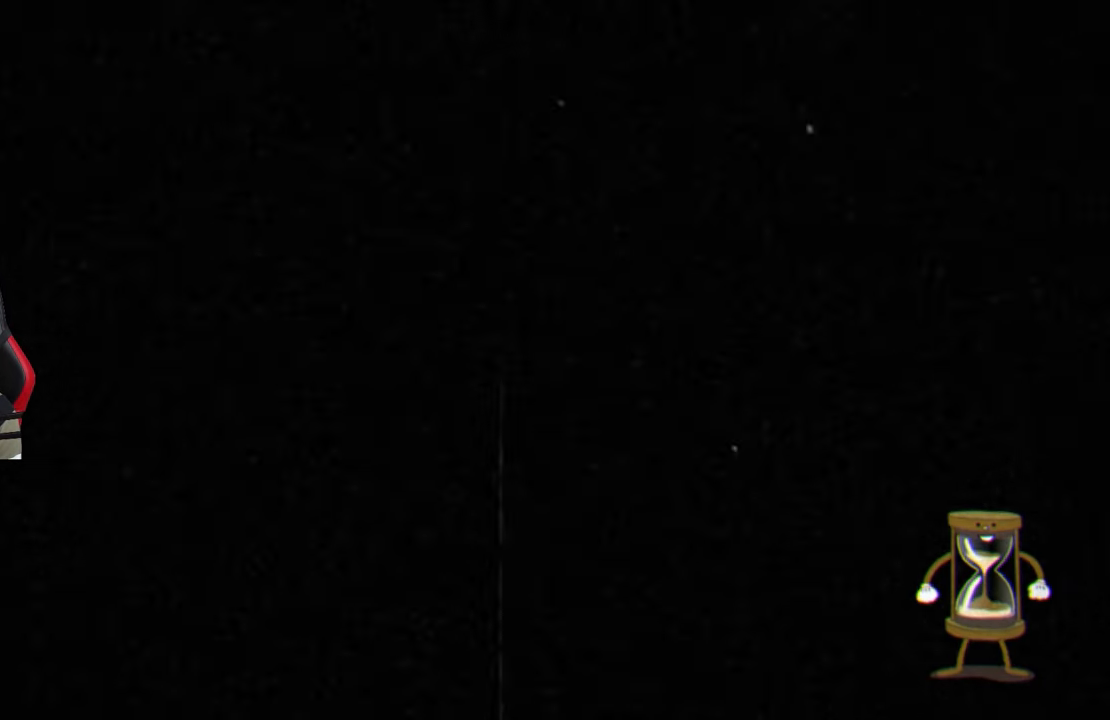
{"buttons": [], "left_stick": "down", "right_stick": "center", "events": []}
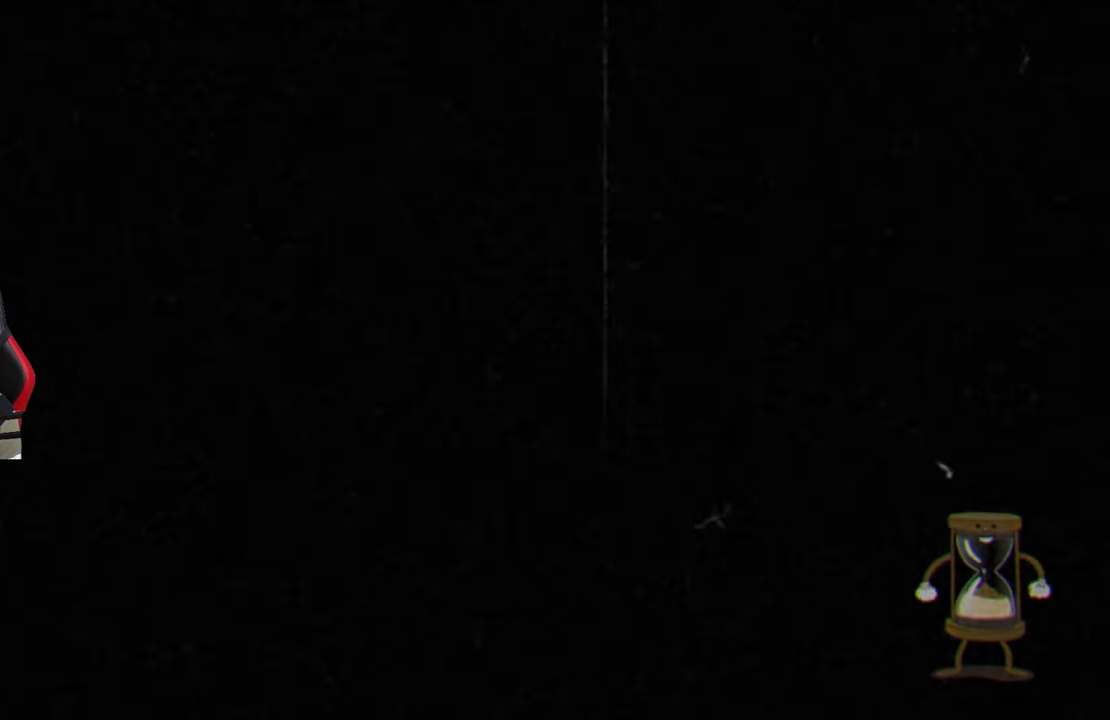
{"buttons": [], "left_stick": "down", "right_stick": "center", "events": []}